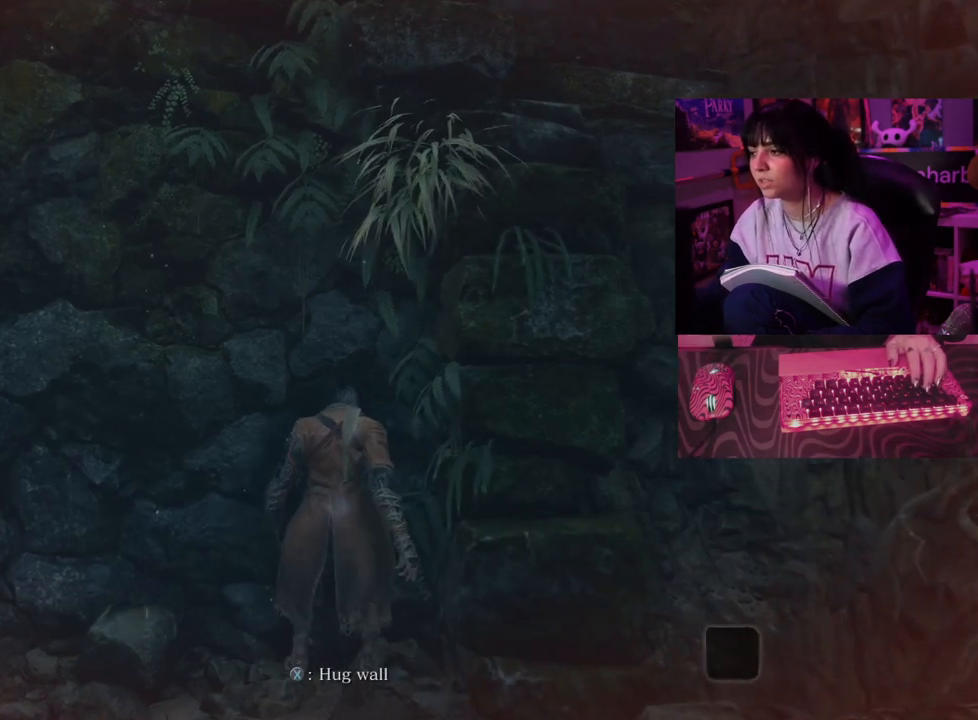
Gameplay with keyboard and mouse; each line is a JSON object with the keys and mouse buttons held at the frame after it. "events" lists presses ("down") and releases ("up") of "1", "2", "3", "4", "5", "a", "alt", "c", "caps_lock", "ctrl", "d", "e", "f", "g", "q", "r", "s", "shift", "space", "t", "tab", "v", "w", "x", "z" and "mouse_wheel" between this image and that frame as [ms after this image, input, new state], when the widget could be followed in between. "mouse_wheel" = the "wheel" button of the "mouse" list. No other keys are recorded. "wheel" means that the mouse wheel is clicked or scrolled. Not read: mouse_move.
{"keys": [], "mouse": [], "events": []}
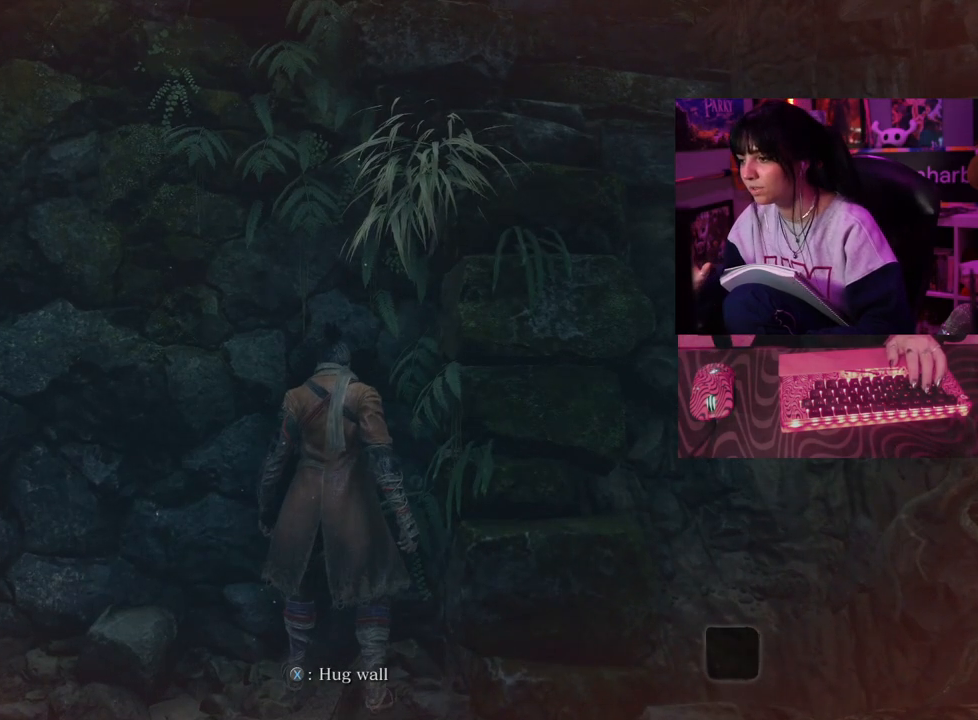
{"keys": [], "mouse": [], "events": []}
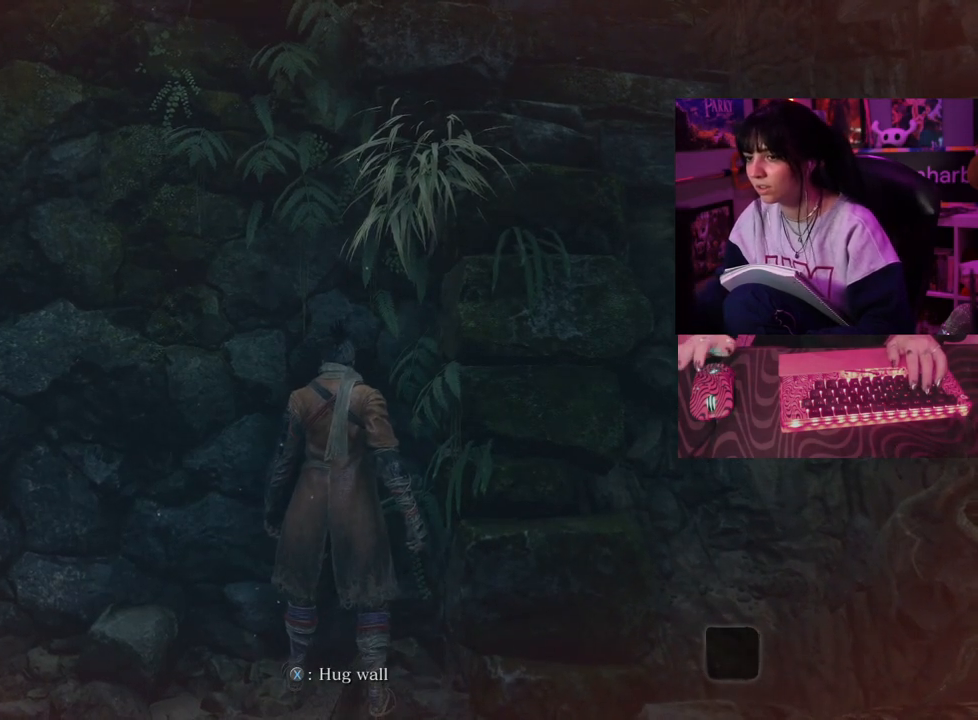
{"keys": ["w"], "mouse": [], "events": [[117, "w", "down"], [350, "space", "down"], [450, "space", "up"]]}
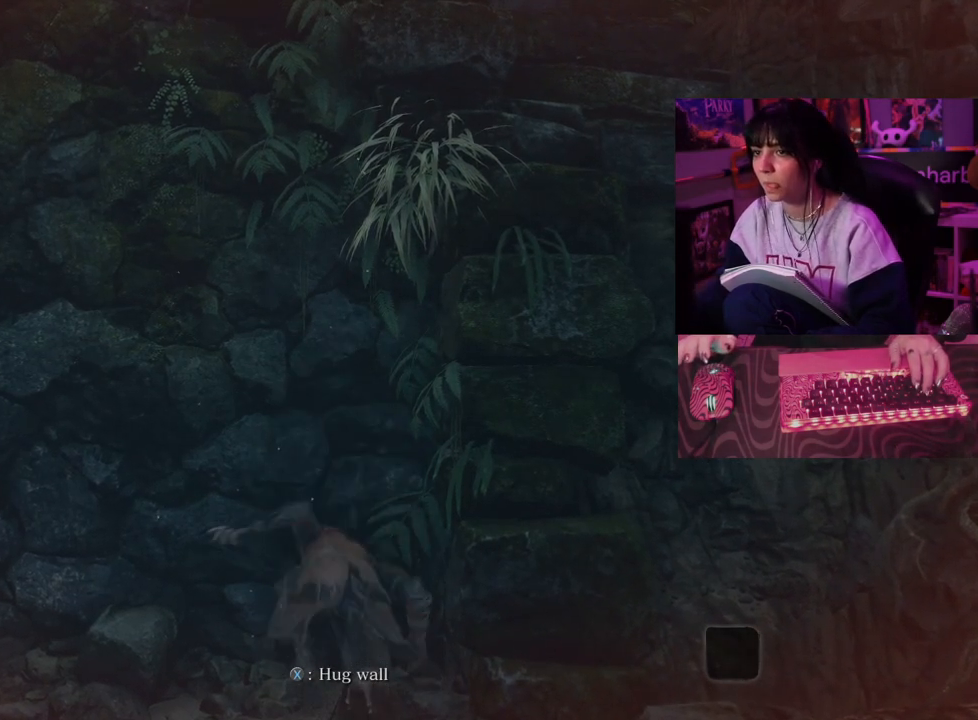
{"keys": ["space", "w"], "mouse": [], "events": [[417, "space", "down"]]}
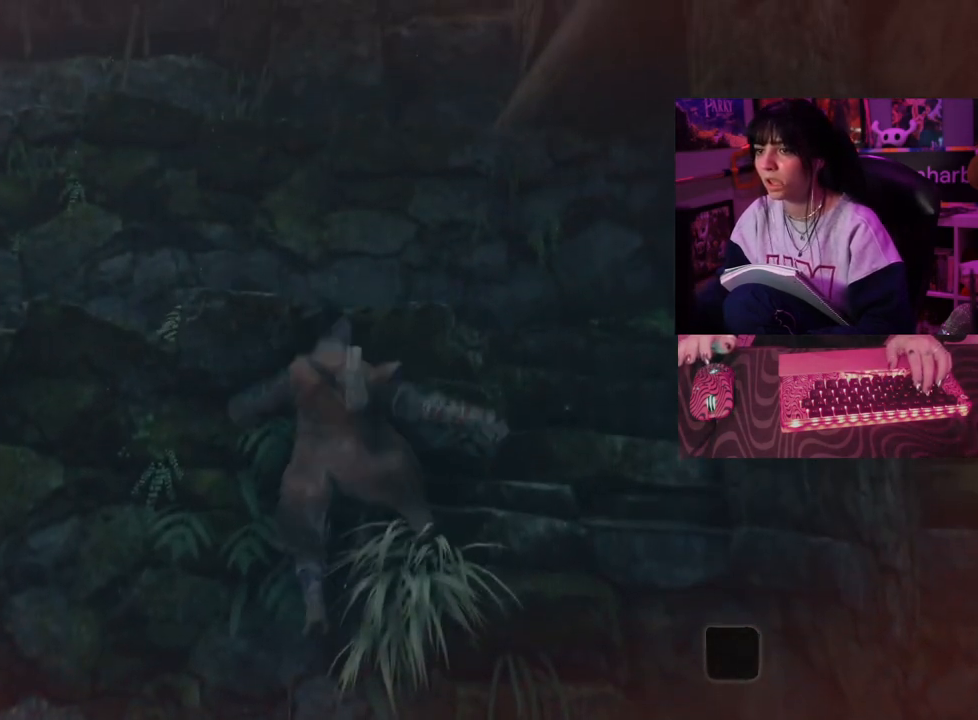
{"keys": [], "mouse": [], "events": [[100, "space", "up"], [383, "w", "up"]]}
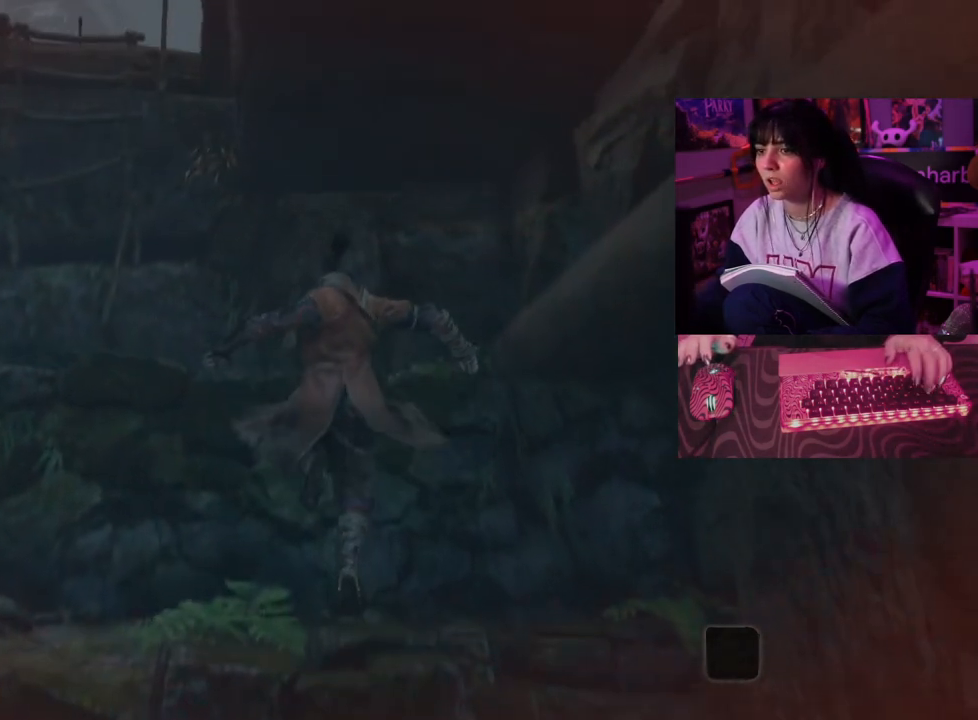
{"keys": [], "mouse": [], "events": []}
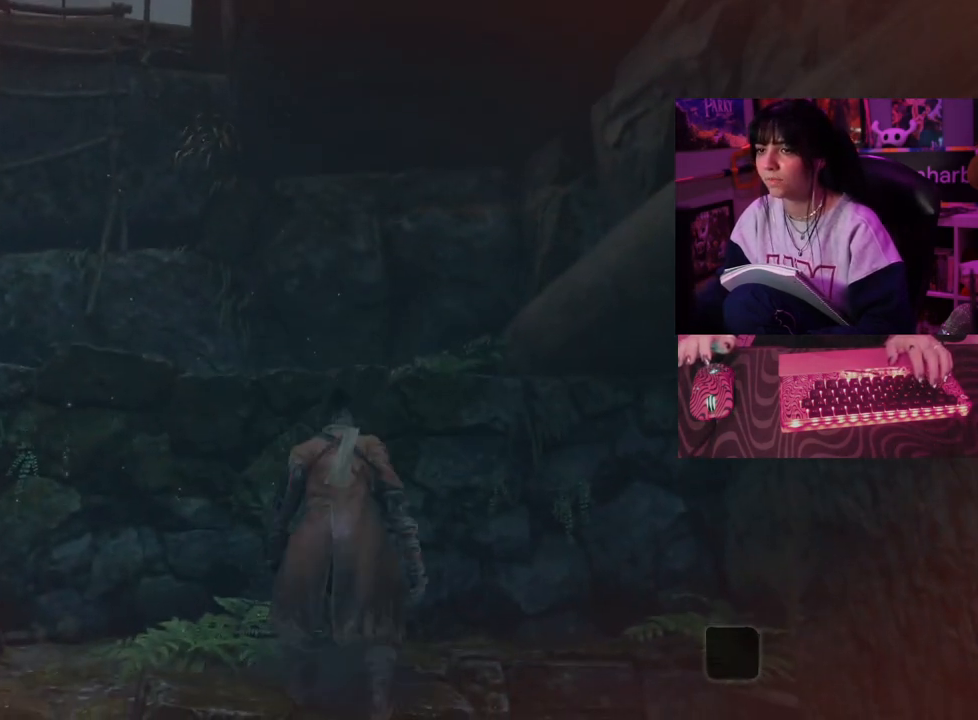
{"keys": [], "mouse": [], "events": []}
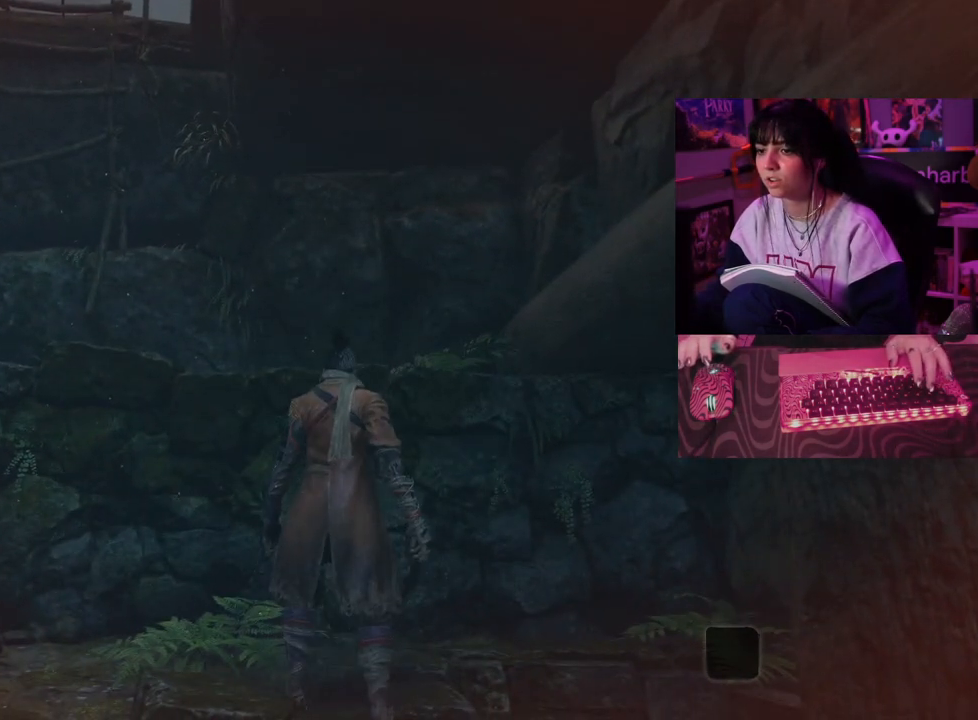
{"keys": [], "mouse": [], "events": []}
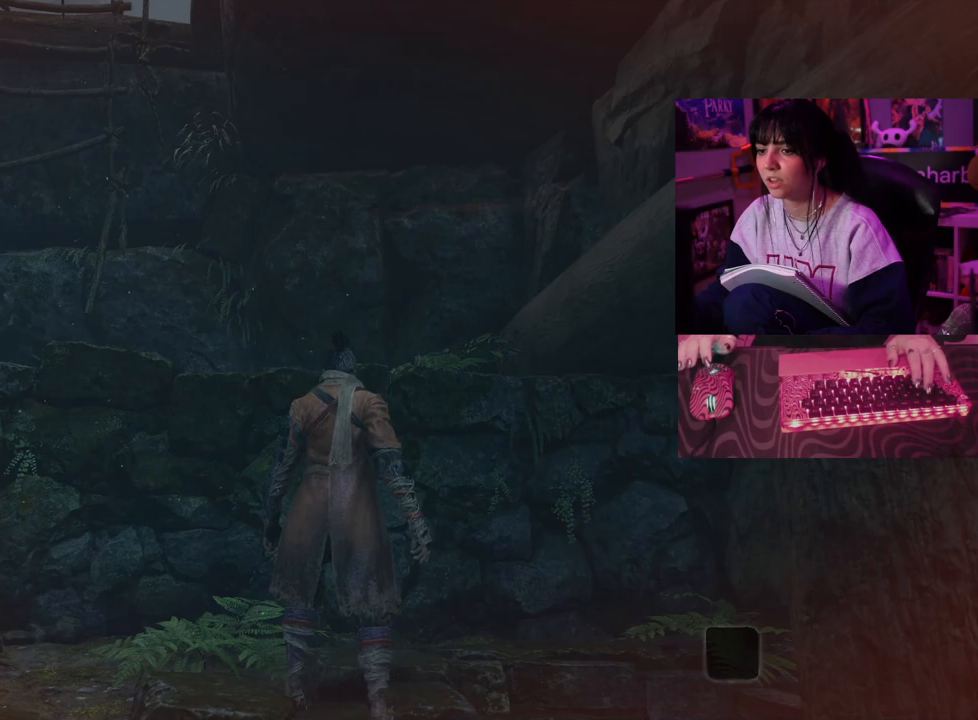
{"keys": ["w"], "mouse": [], "events": [[167, "w", "down"]]}
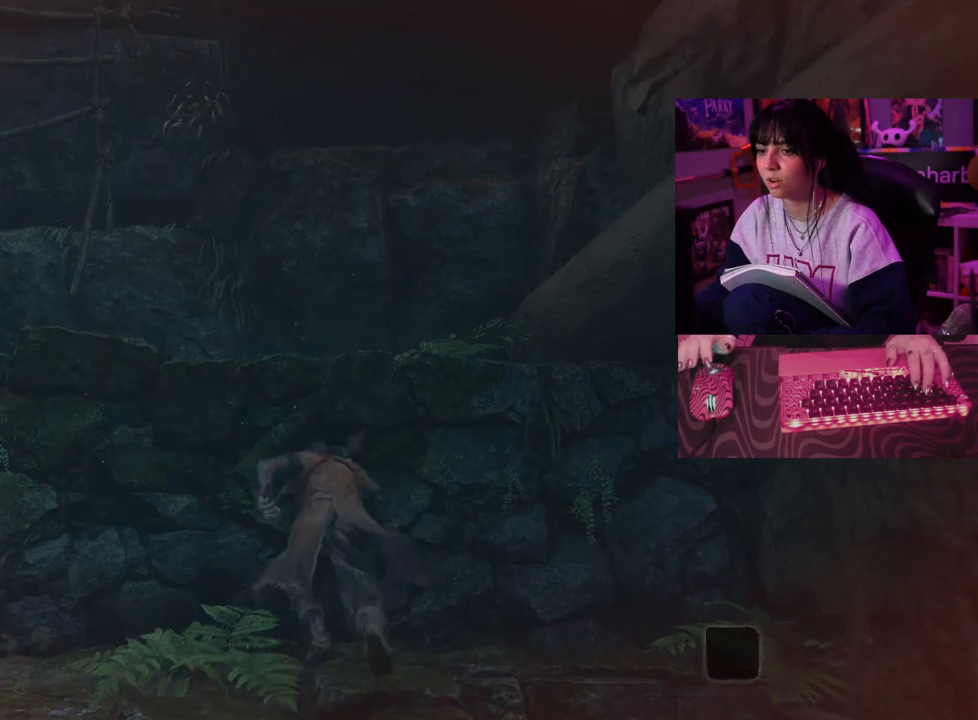
{"keys": [], "mouse": [], "events": [[133, "w", "up"]]}
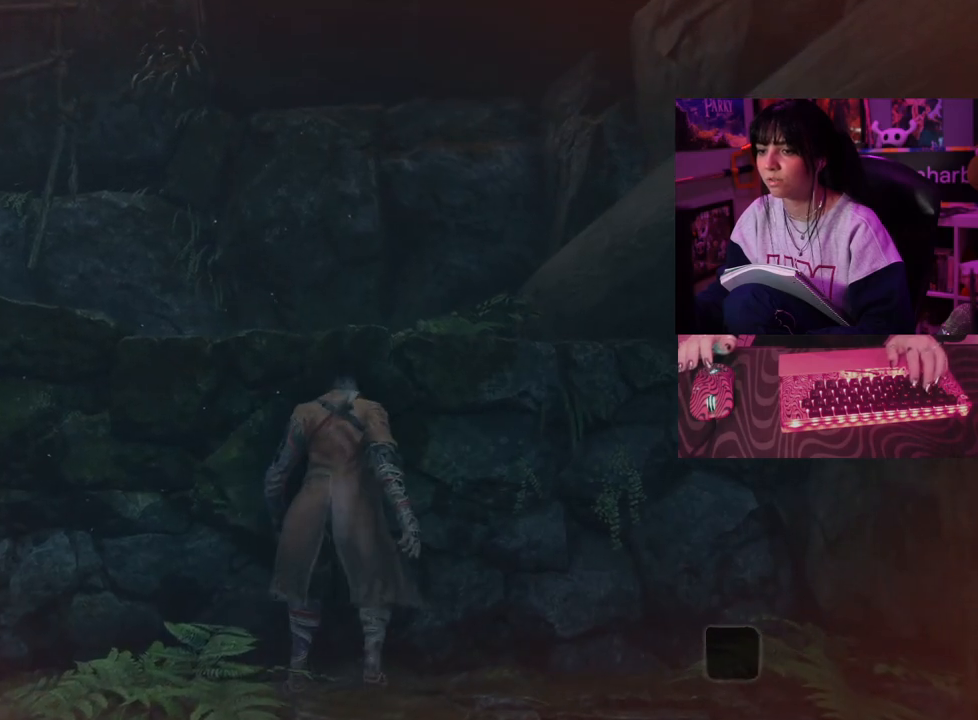
{"keys": ["a", "w"], "mouse": [], "events": [[433, "a", "down"], [433, "w", "down"]]}
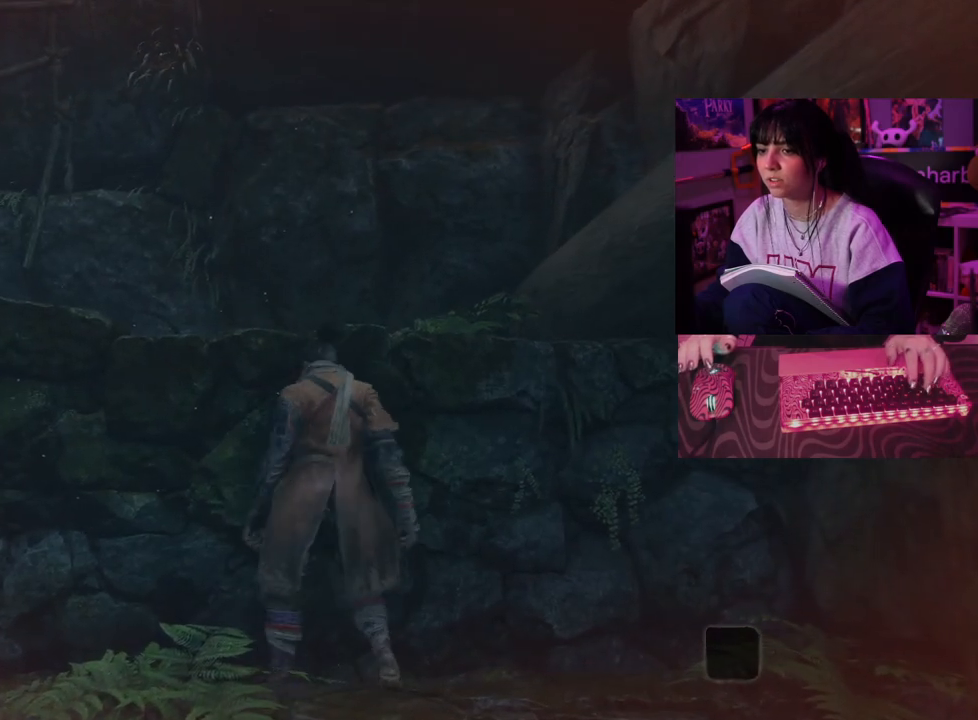
{"keys": ["w"], "mouse": [], "events": [[17, "space", "down"], [167, "space", "up"], [483, "a", "up"]]}
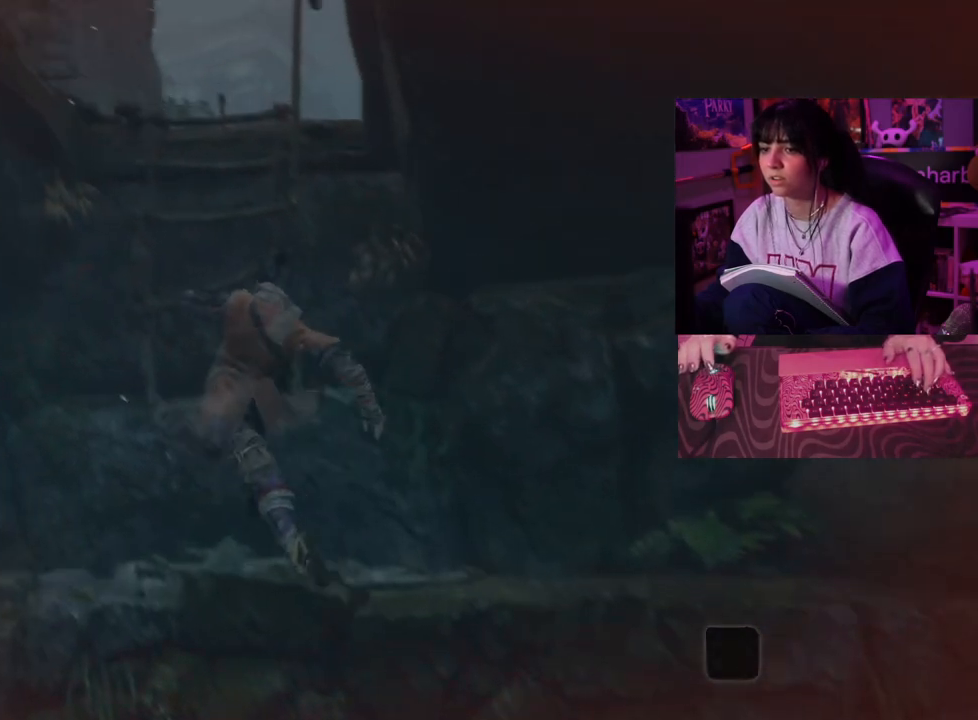
{"keys": [], "mouse": [], "events": [[33, "w", "up"]]}
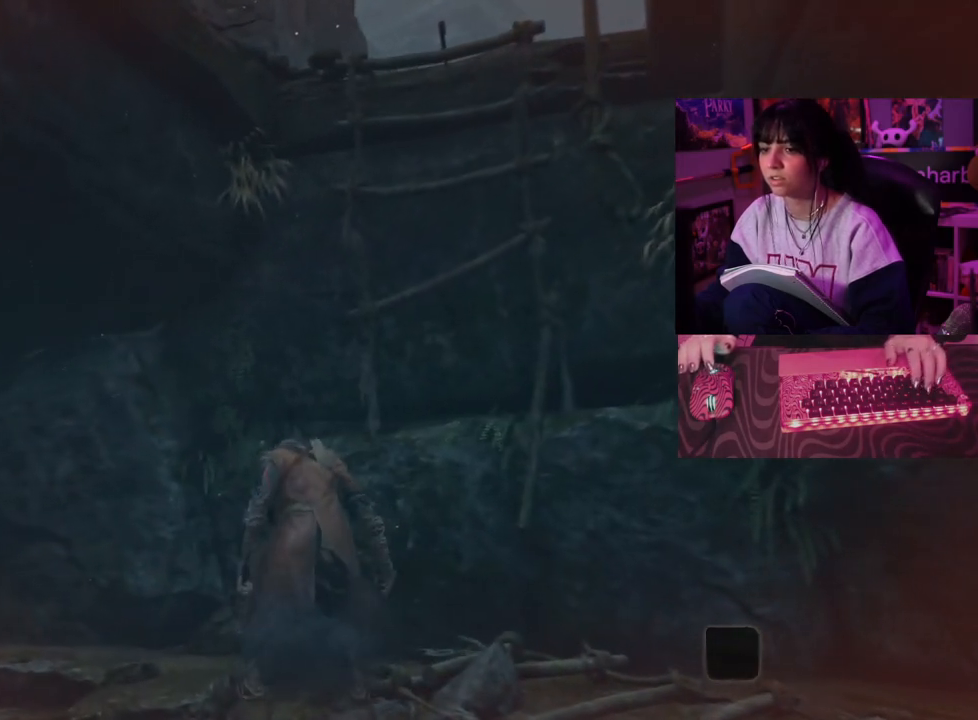
{"keys": ["space", "w"], "mouse": [], "events": [[333, "w", "down"], [483, "space", "down"]]}
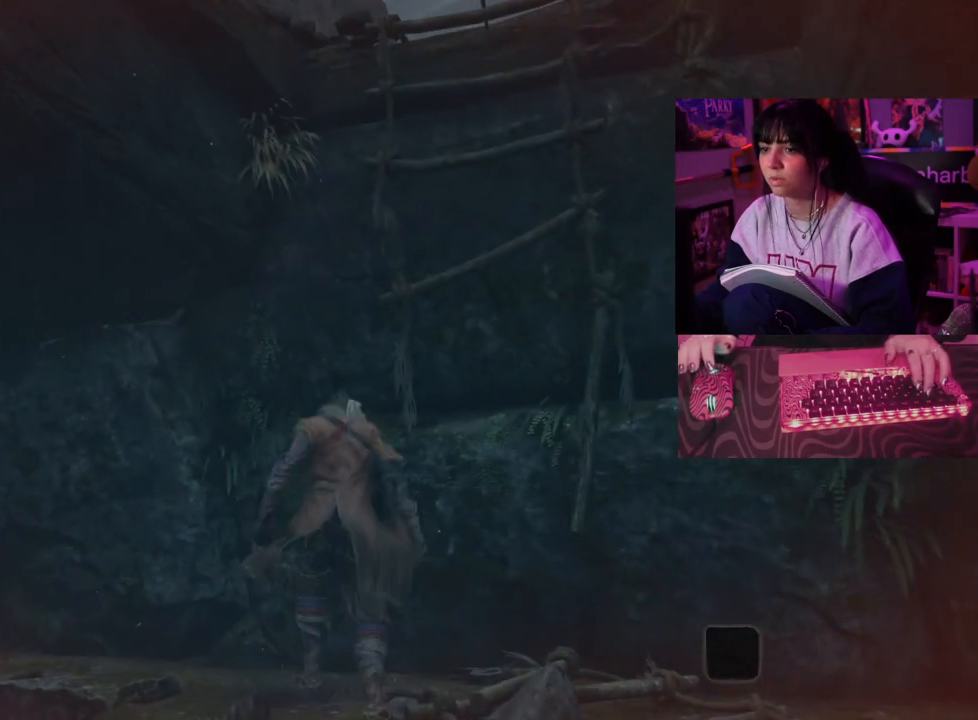
{"keys": ["space", "w"], "mouse": [], "events": [[117, "space", "up"], [450, "space", "down"]]}
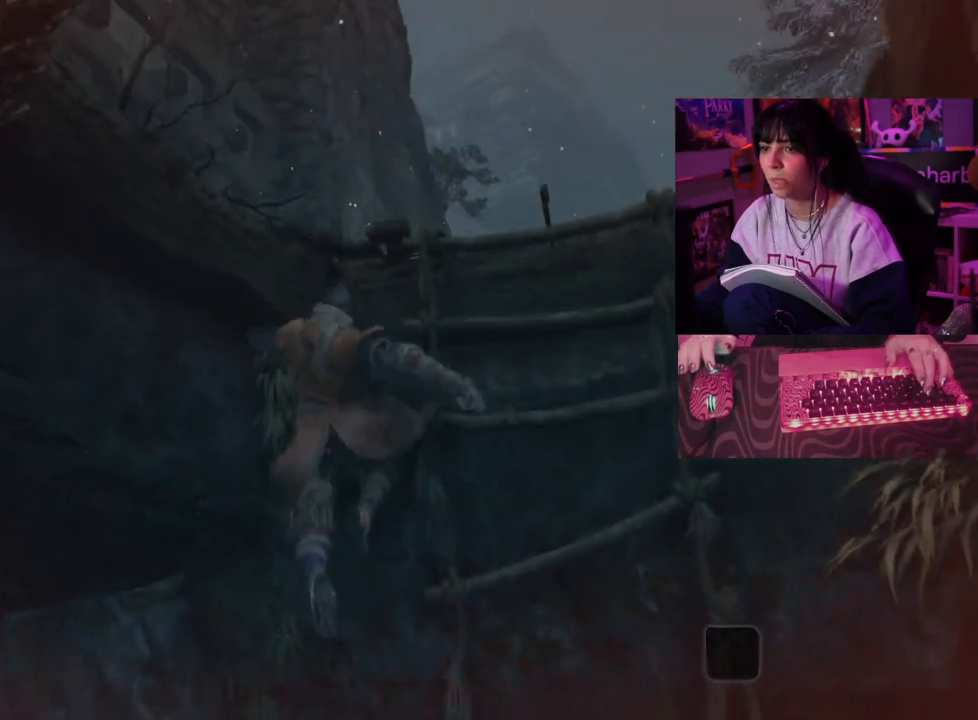
{"keys": ["w"], "mouse": [], "events": [[33, "space", "up"]]}
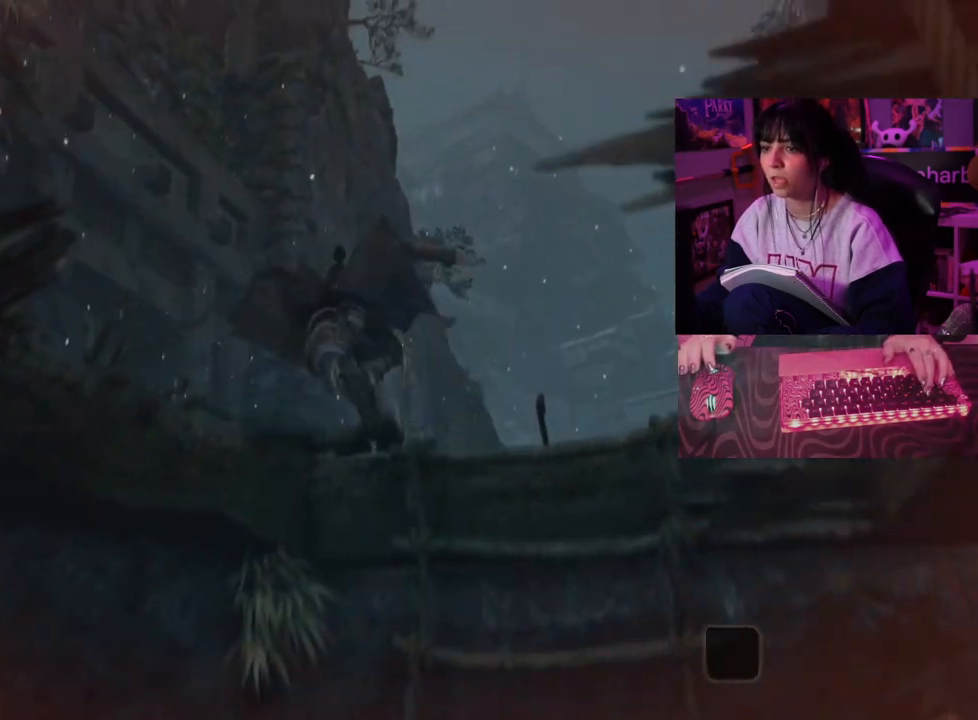
{"keys": [], "mouse": [], "events": [[250, "w", "up"]]}
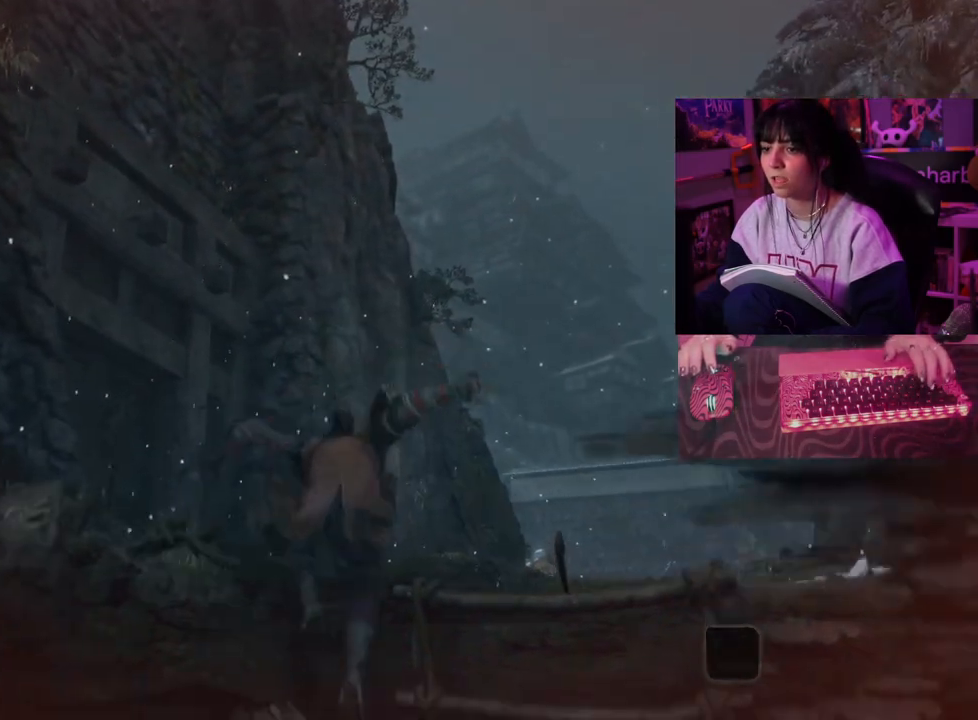
{"keys": [], "mouse": [], "events": []}
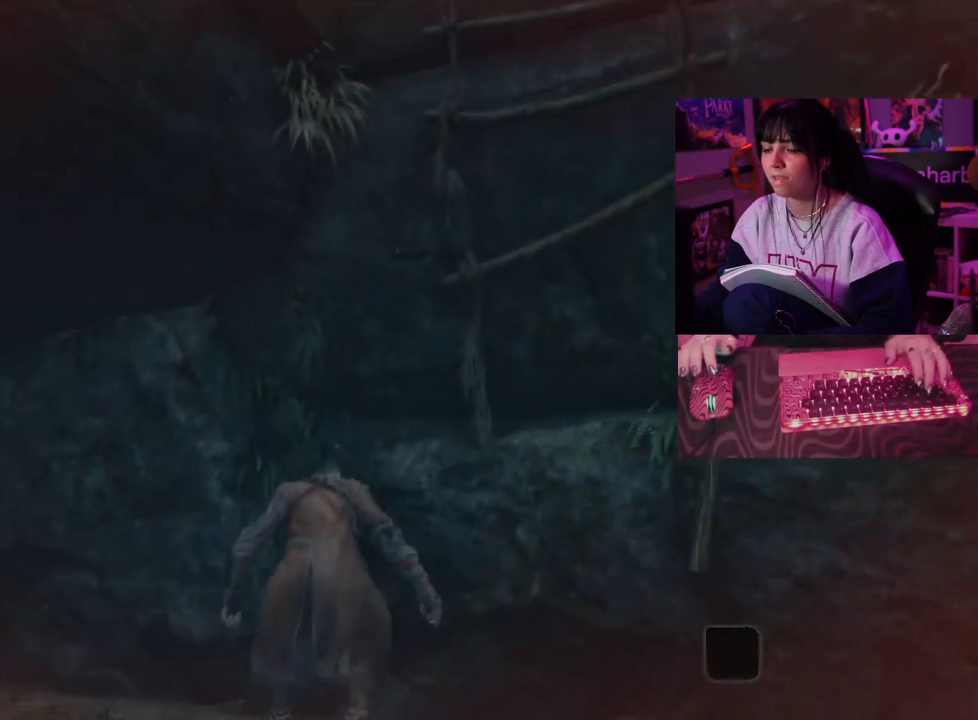
{"keys": [], "mouse": [], "events": []}
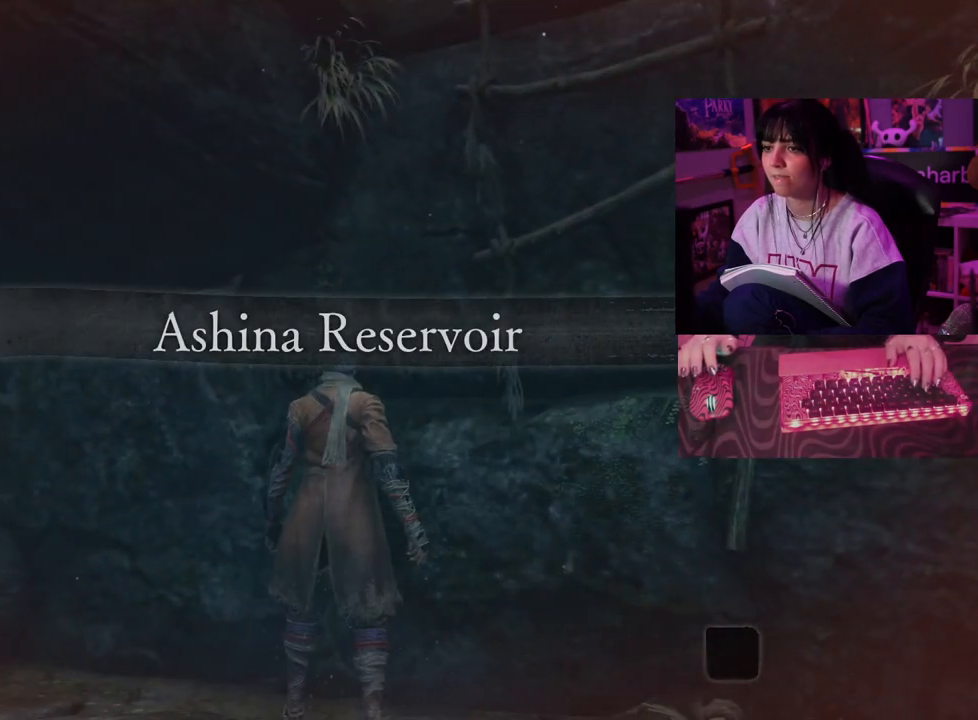
{"keys": [], "mouse": [], "events": []}
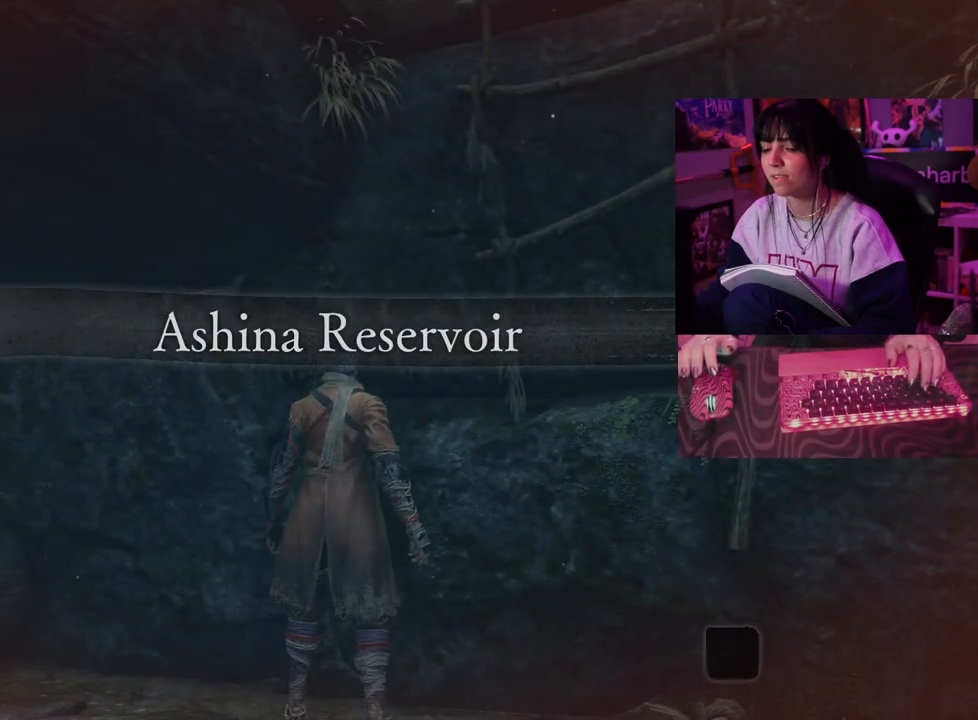
{"keys": [], "mouse": [], "events": []}
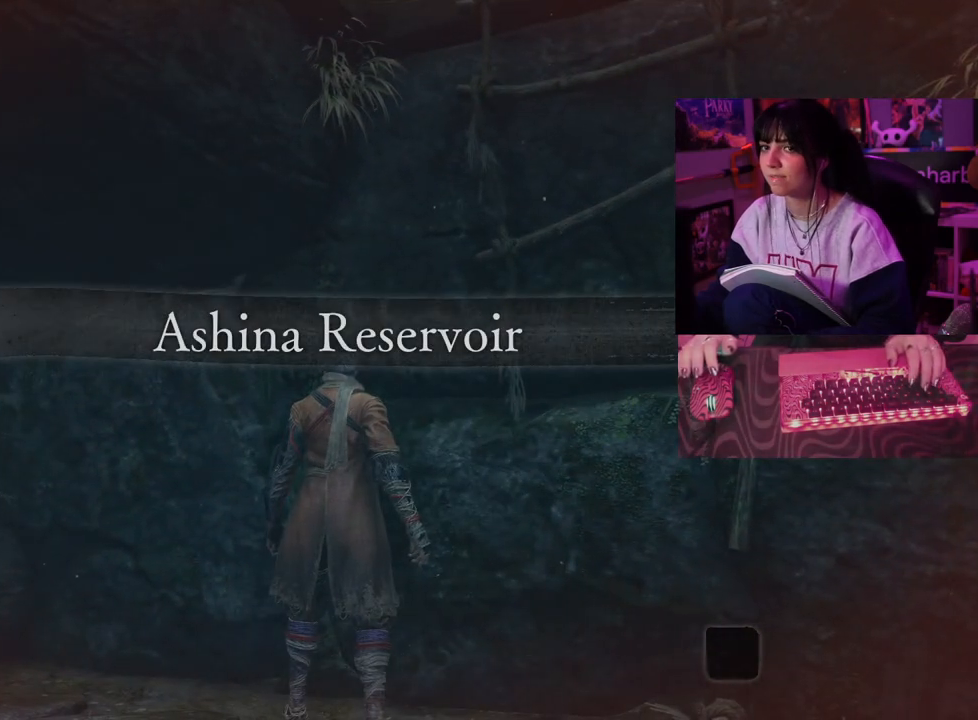
{"keys": [], "mouse": [], "events": []}
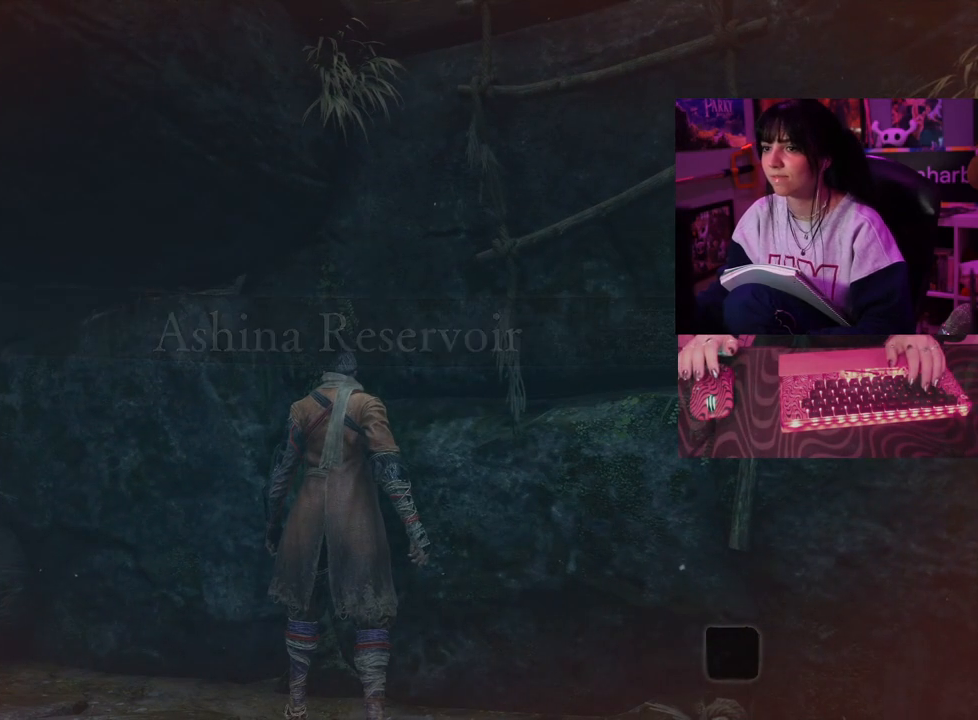
{"keys": [], "mouse": [], "events": []}
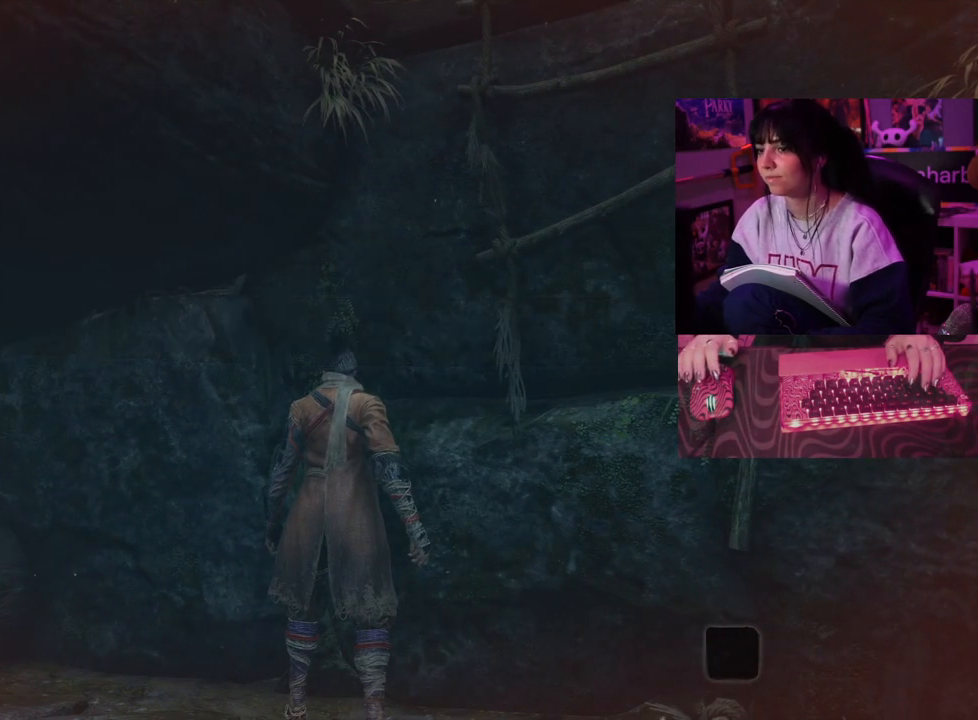
{"keys": [], "mouse": [], "events": []}
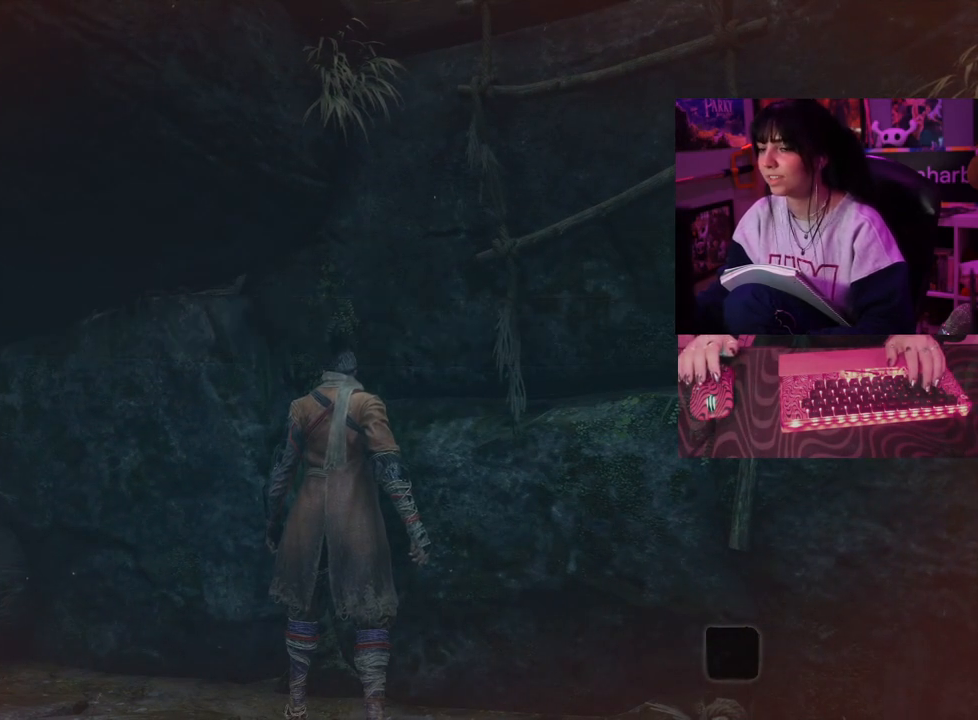
{"keys": [], "mouse": [], "events": []}
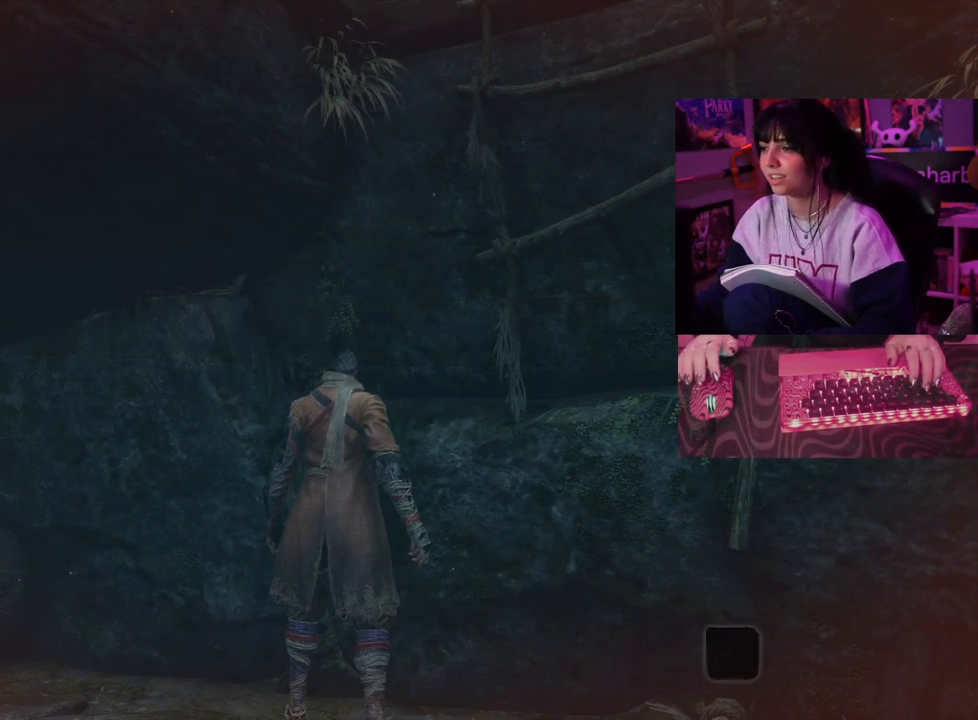
{"keys": [], "mouse": [], "events": []}
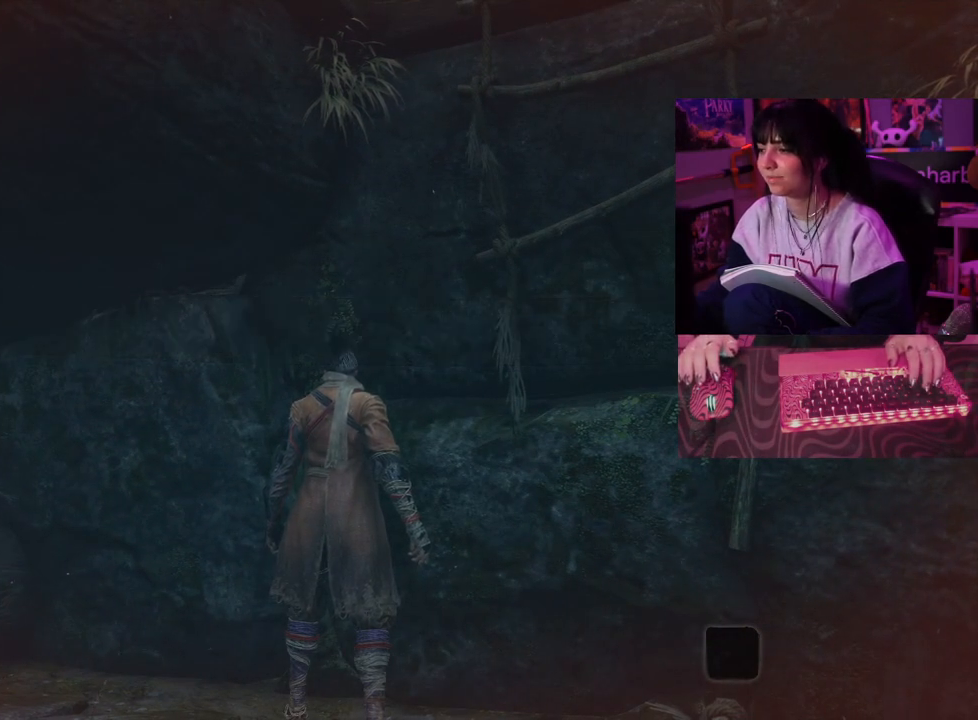
{"keys": [], "mouse": [], "events": []}
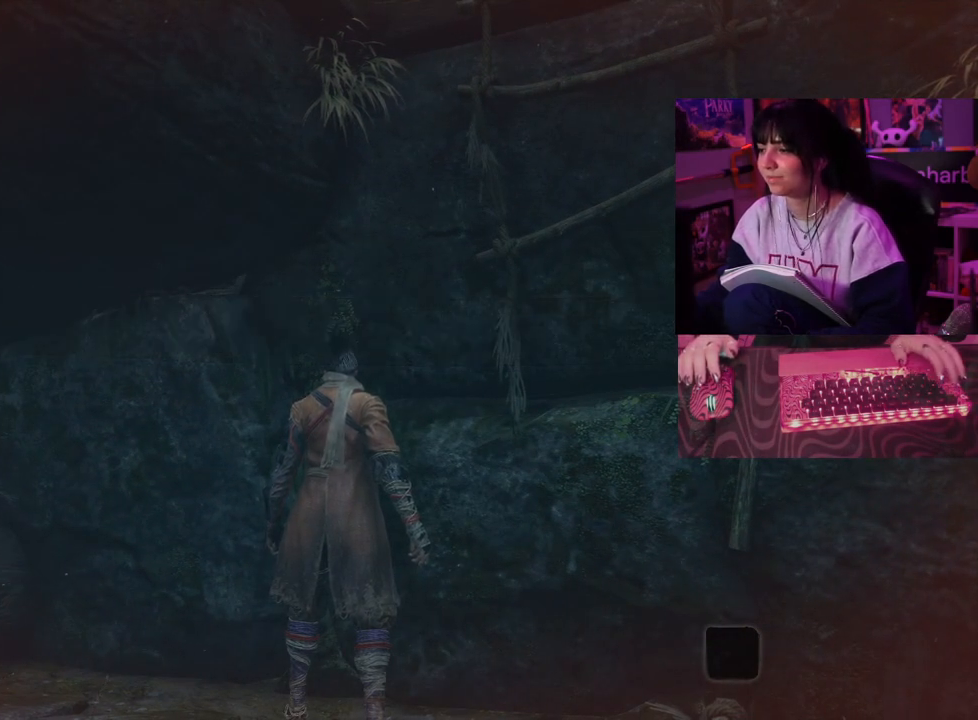
{"keys": [], "mouse": [], "events": [[417, "tab", "down"], [500, "tab", "up"]]}